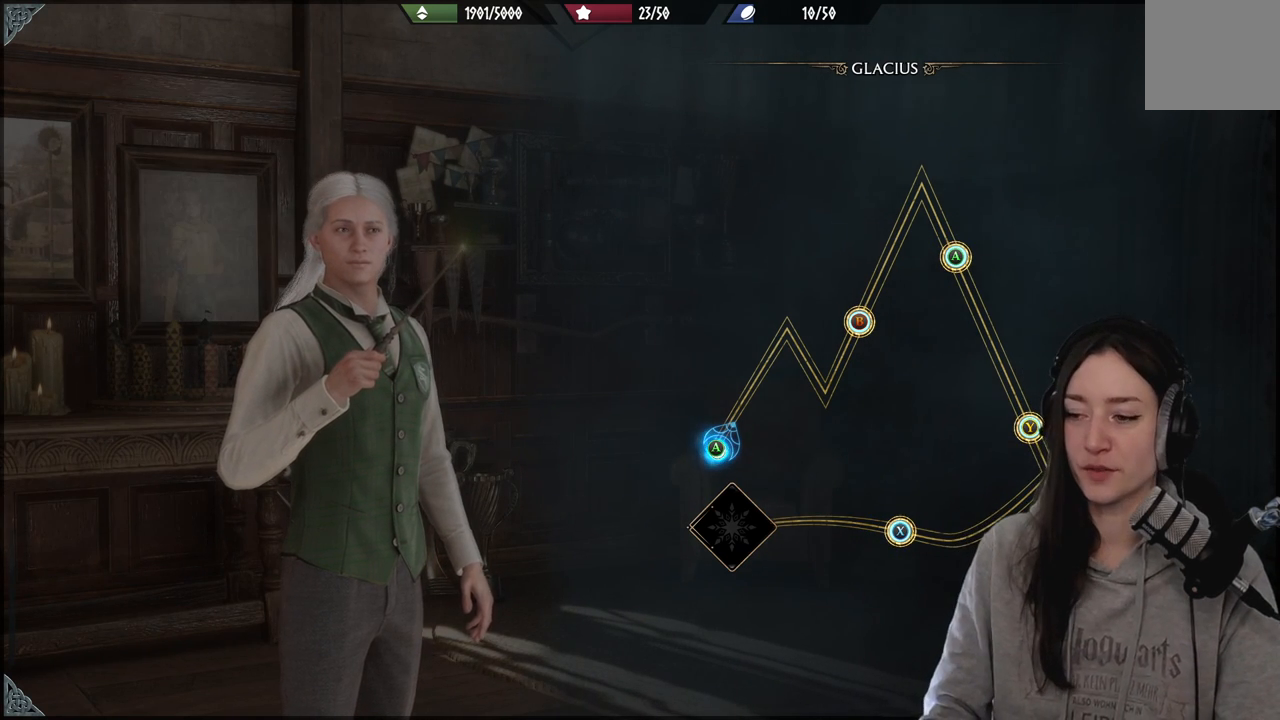
Gameplay with a controller (Xbox layout); each line is a JSON object with the inputs held at the frame after it. "events" lists button and stick changes between this image and that frame as [ms after this image, input, new state], when the widget could be followed in between.
{"buttons": [], "left_stick": "up-right", "right_stick": "center", "events": [[383, "left_stick", "up-right"]]}
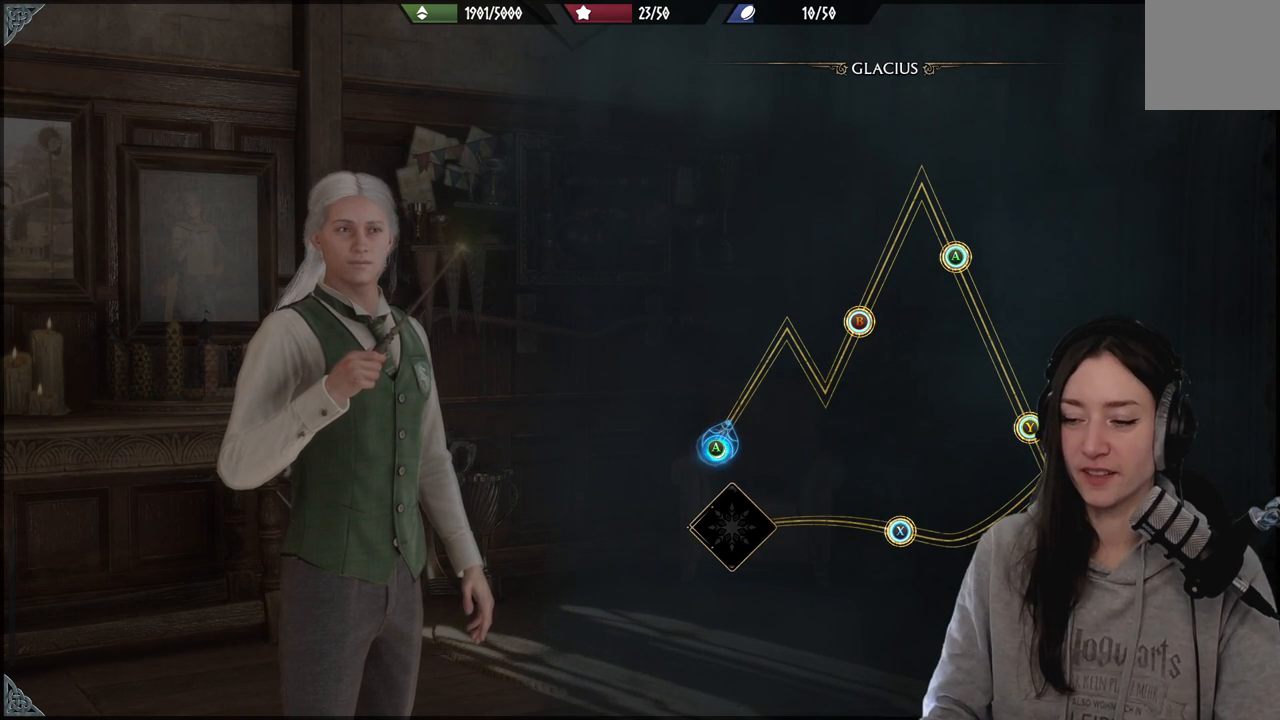
{"buttons": [], "left_stick": "up-right", "right_stick": "center", "events": [[300, "A", "down"], [417, "A", "up"]]}
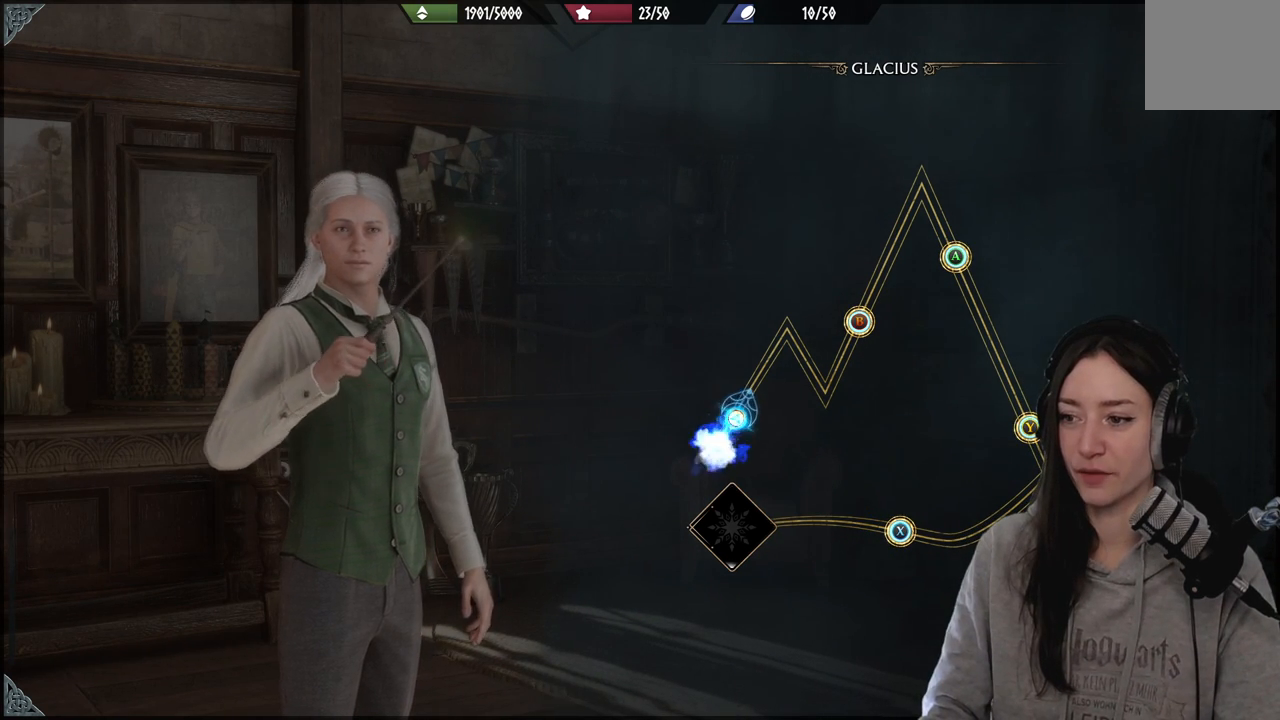
{"buttons": [], "left_stick": "up-right", "right_stick": "center", "events": []}
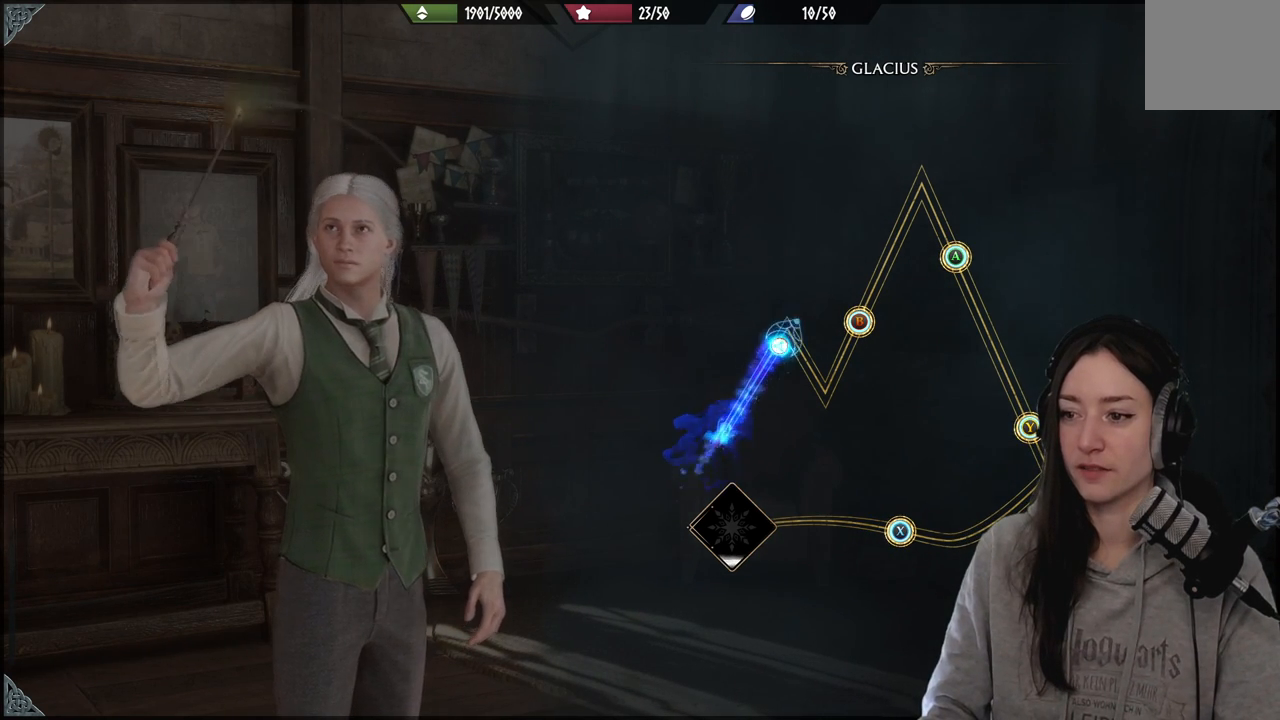
{"buttons": [], "left_stick": "down-right", "right_stick": "center", "events": [[83, "left_stick", "down-right"]]}
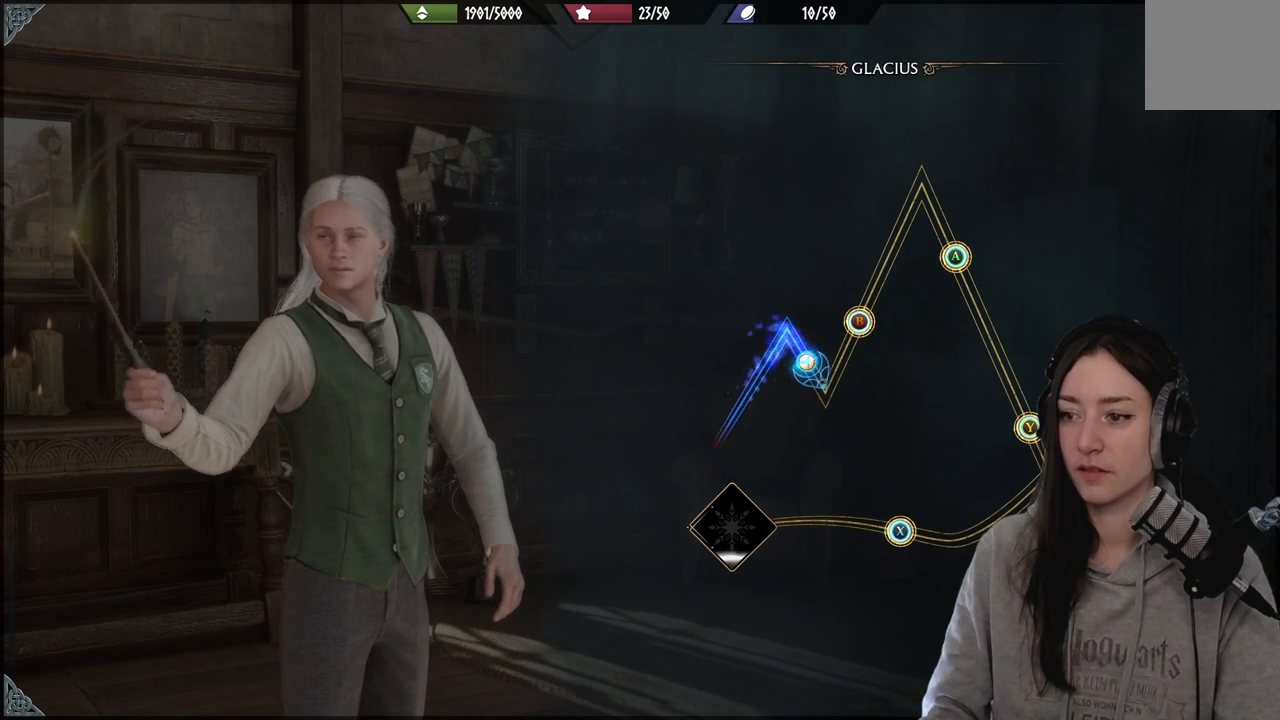
{"buttons": [], "left_stick": "up-right", "right_stick": "center", "events": [[400, "left_stick", "up-right"]]}
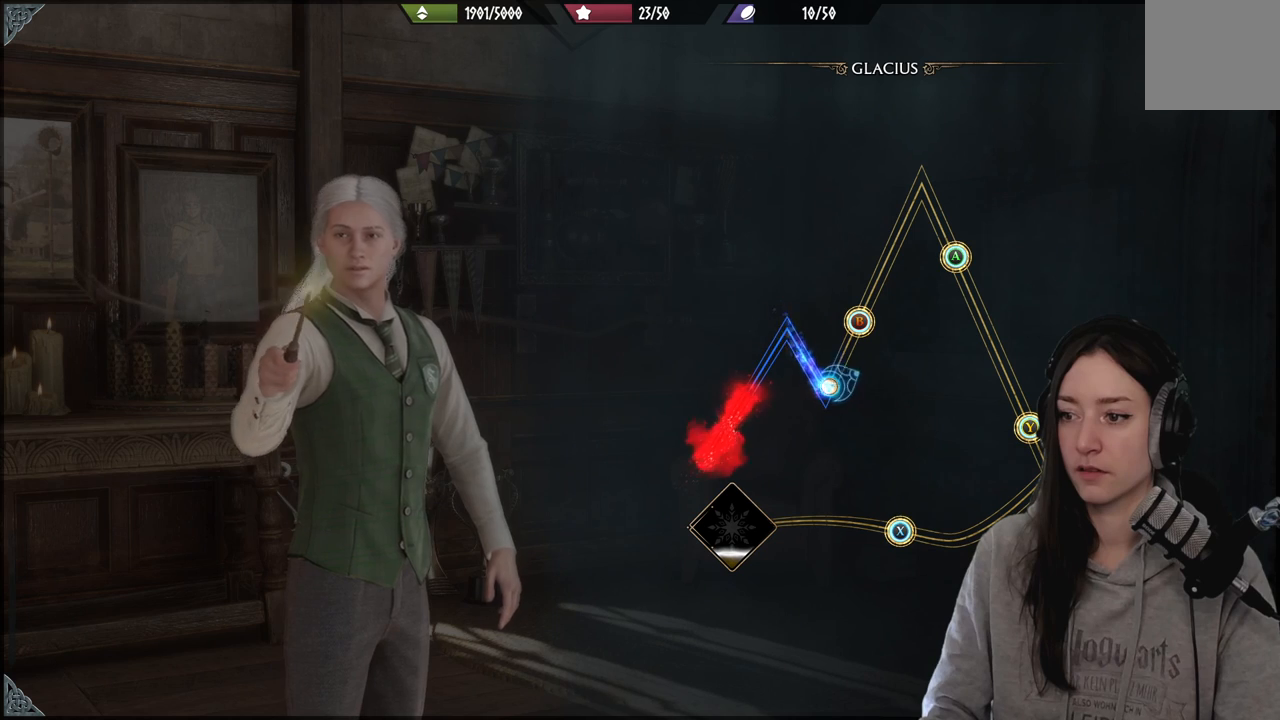
{"buttons": ["B"], "left_stick": "up-right", "right_stick": "center", "events": [[483, "B", "down"]]}
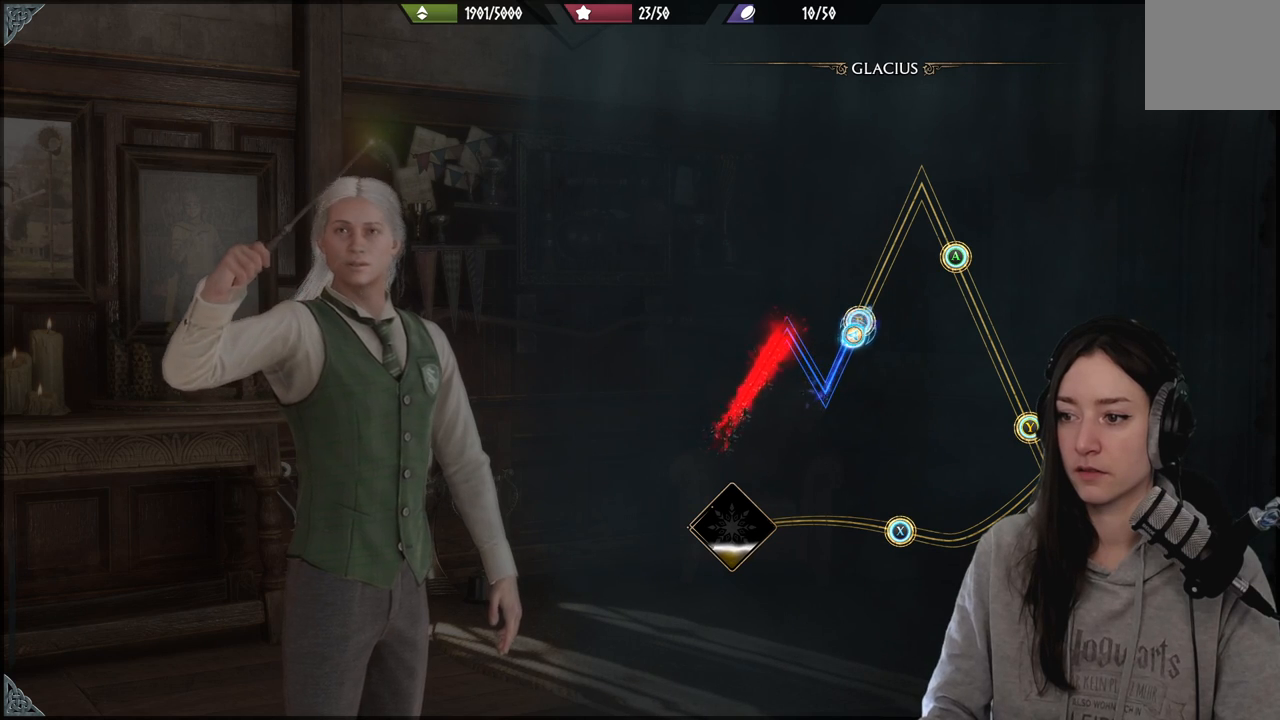
{"buttons": [], "left_stick": "up-right", "right_stick": "center", "events": [[83, "B", "up"]]}
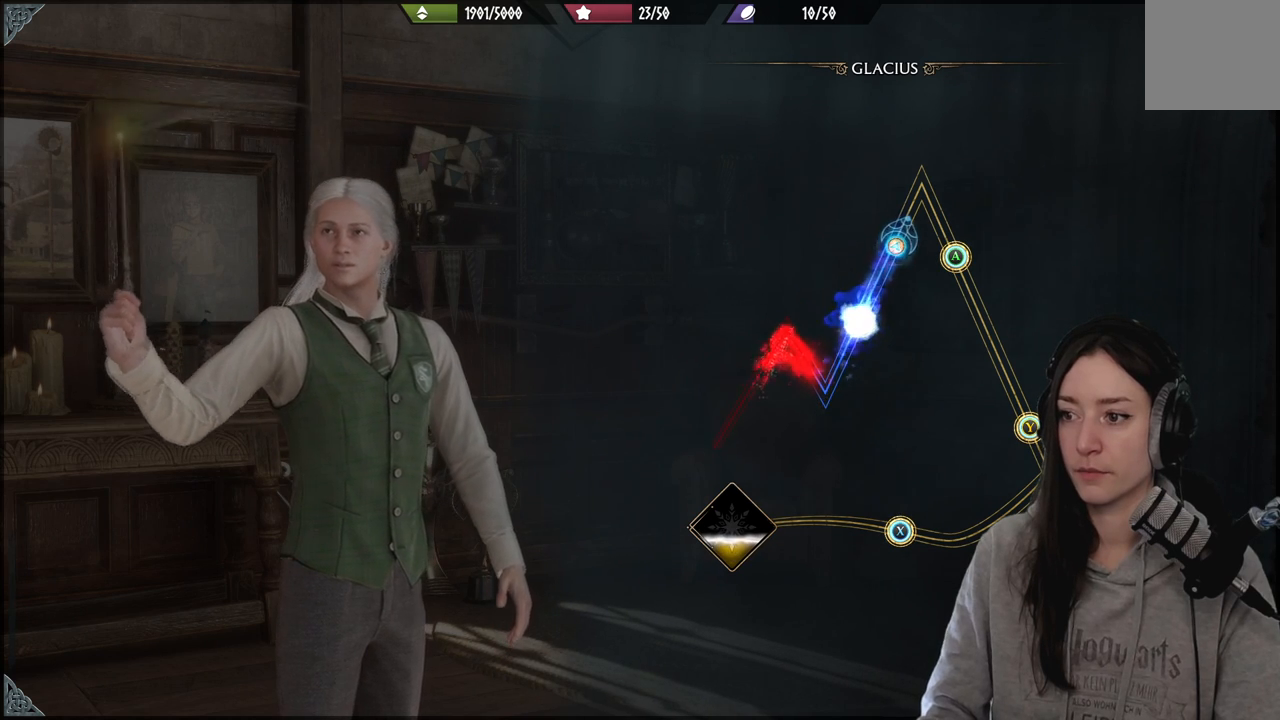
{"buttons": [], "left_stick": "up-right", "right_stick": "center", "events": []}
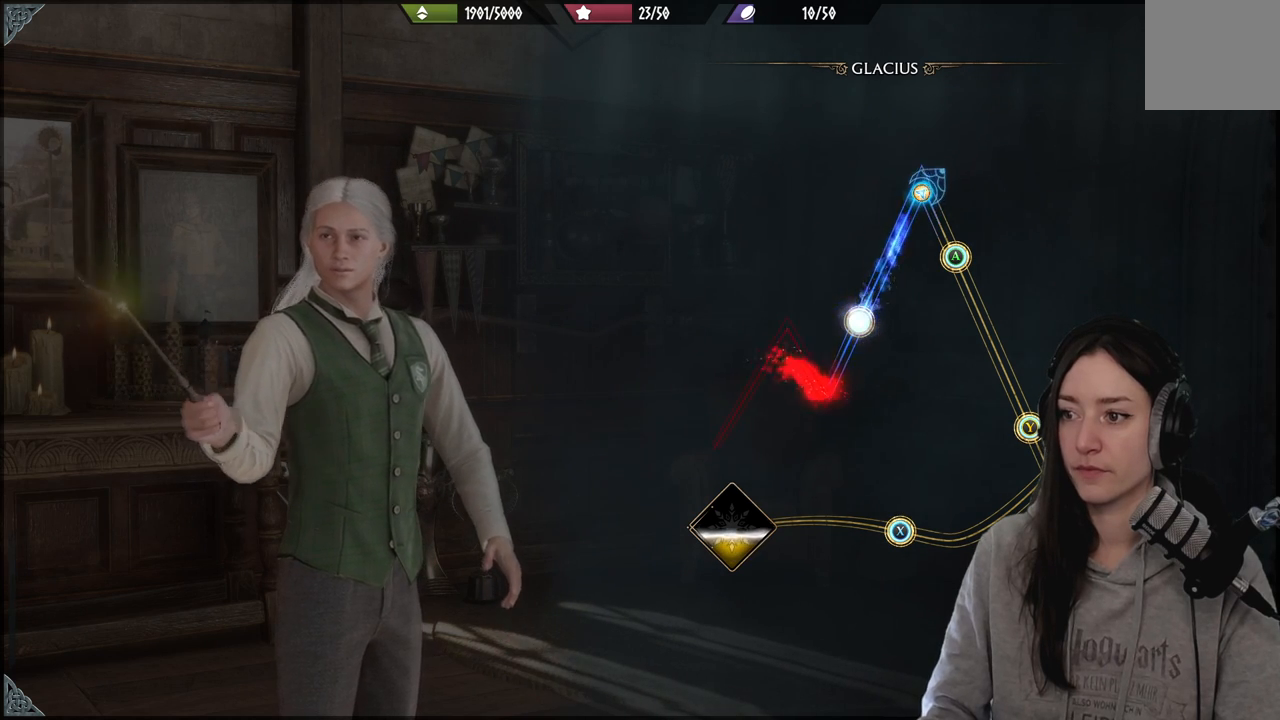
{"buttons": [], "left_stick": "down-right", "right_stick": "center", "events": [[67, "left_stick", "down-right"]]}
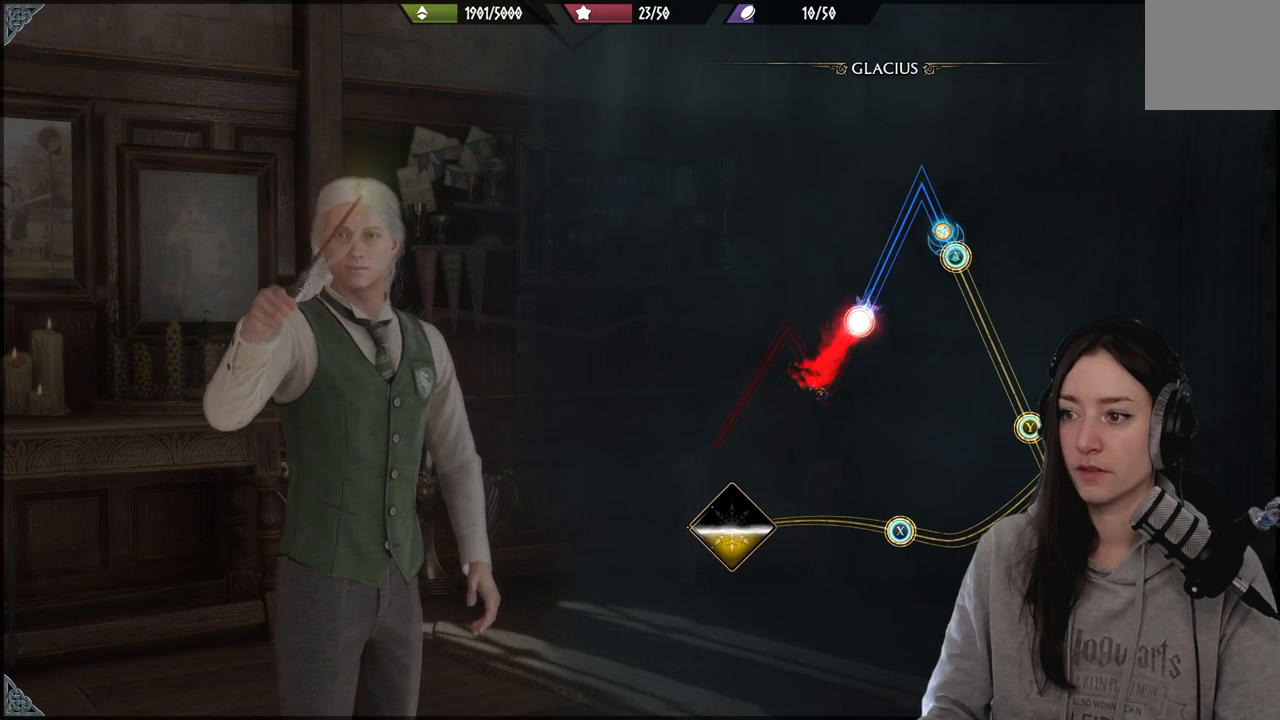
{"buttons": [], "left_stick": "down-right", "right_stick": "center", "events": [[250, "A", "down"], [367, "A", "up"]]}
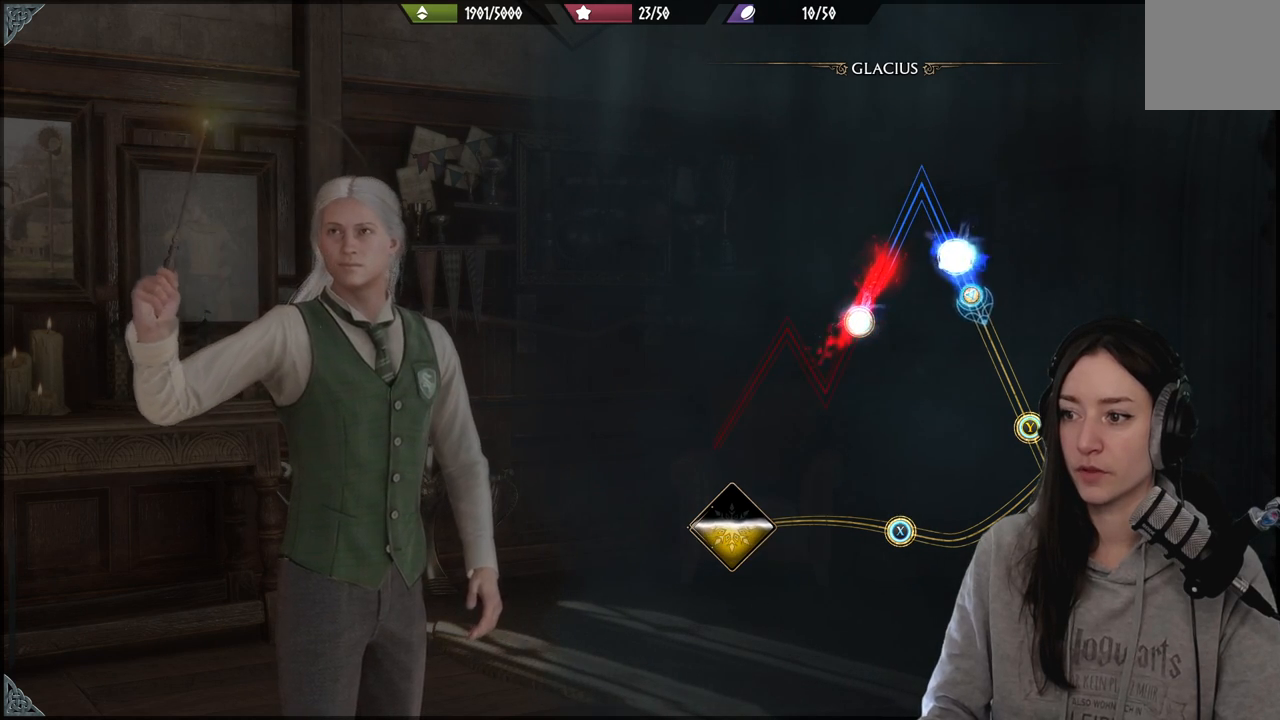
{"buttons": [], "left_stick": "down-right", "right_stick": "center", "events": []}
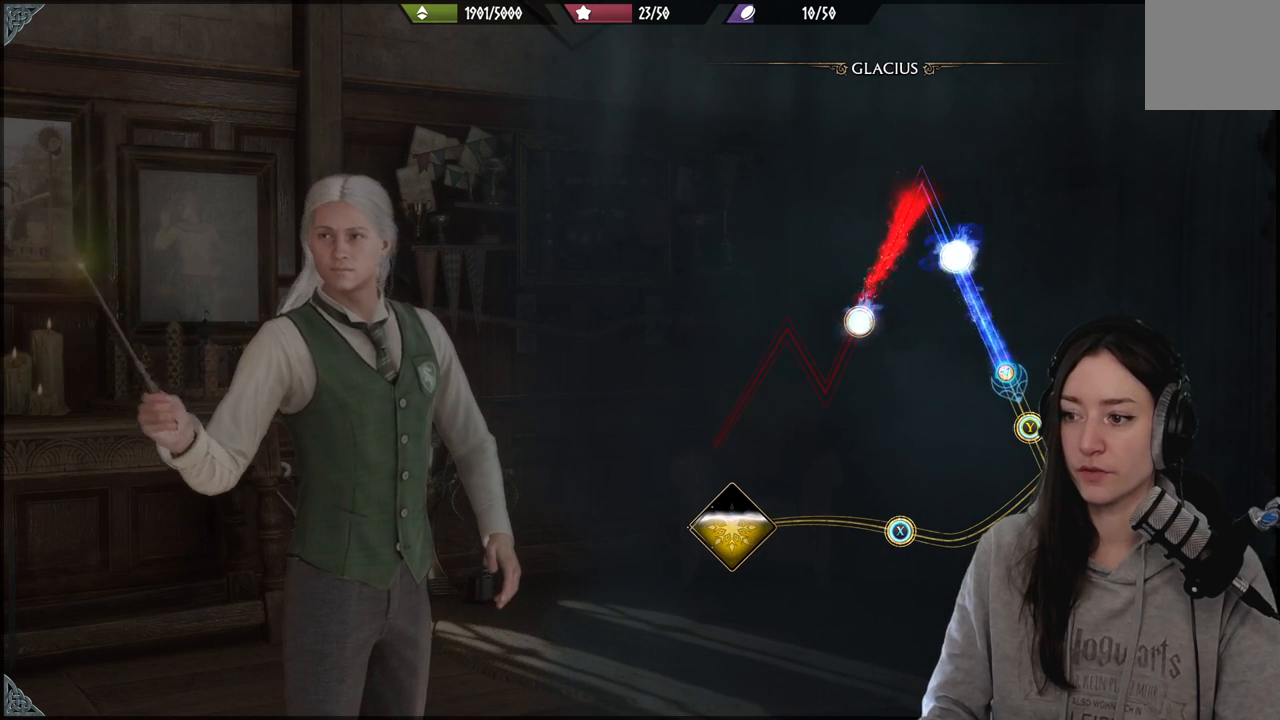
{"buttons": ["Y"], "left_stick": "down", "right_stick": "center", "events": [[383, "Y", "down"], [383, "left_stick", "down"]]}
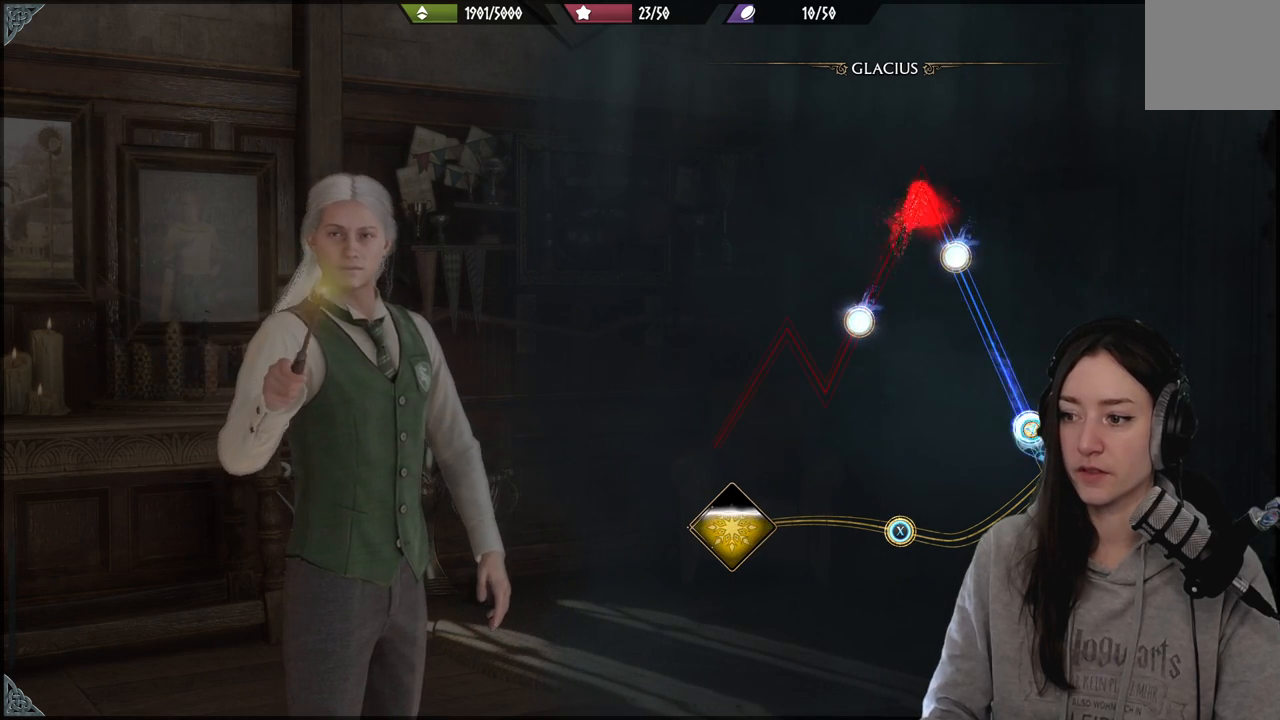
{"buttons": [], "left_stick": "down-left", "right_stick": "center", "events": [[17, "Y", "up"], [383, "left_stick", "down-left"]]}
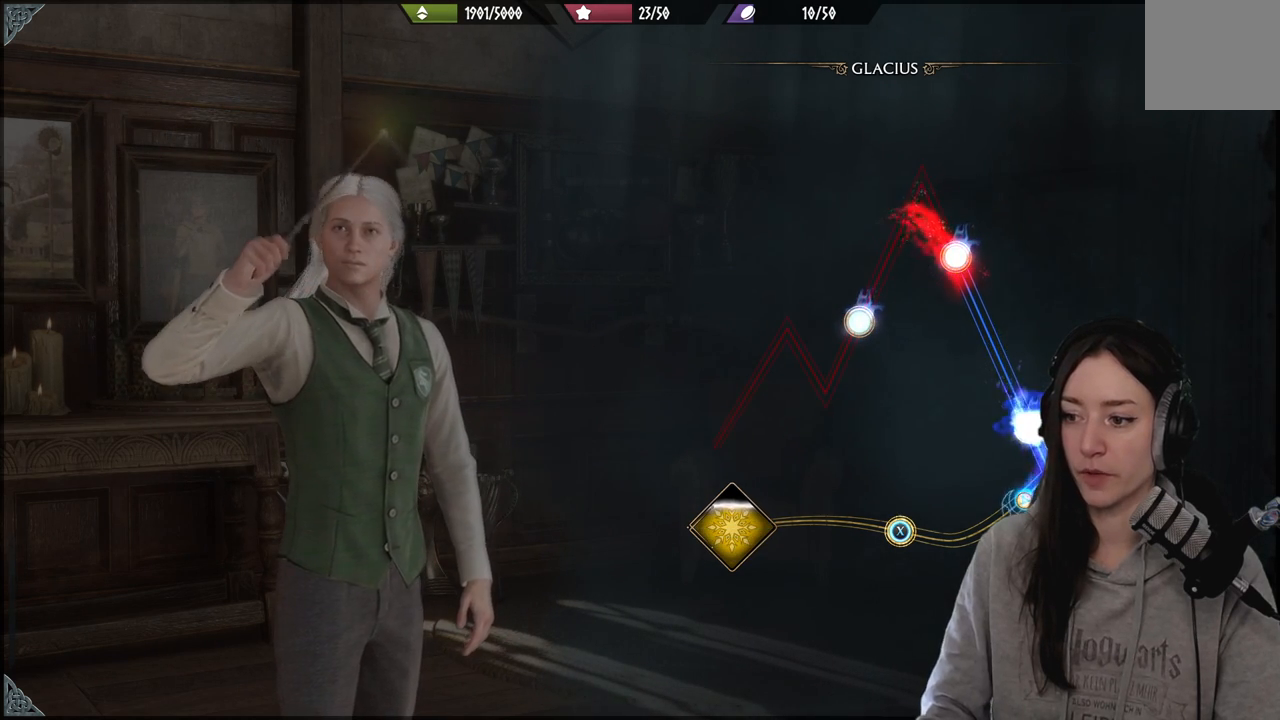
{"buttons": [], "left_stick": "down-left", "right_stick": "center", "events": []}
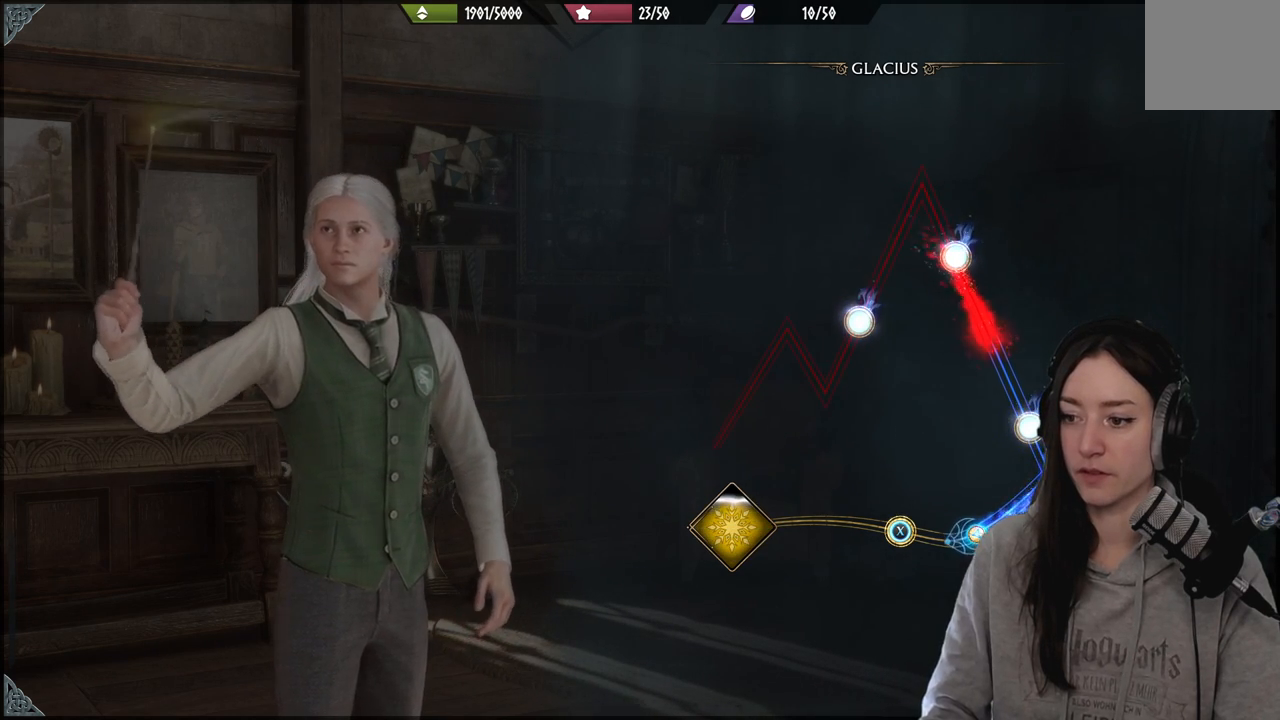
{"buttons": [], "left_stick": "left", "right_stick": "center", "events": [[100, "left_stick", "left"]]}
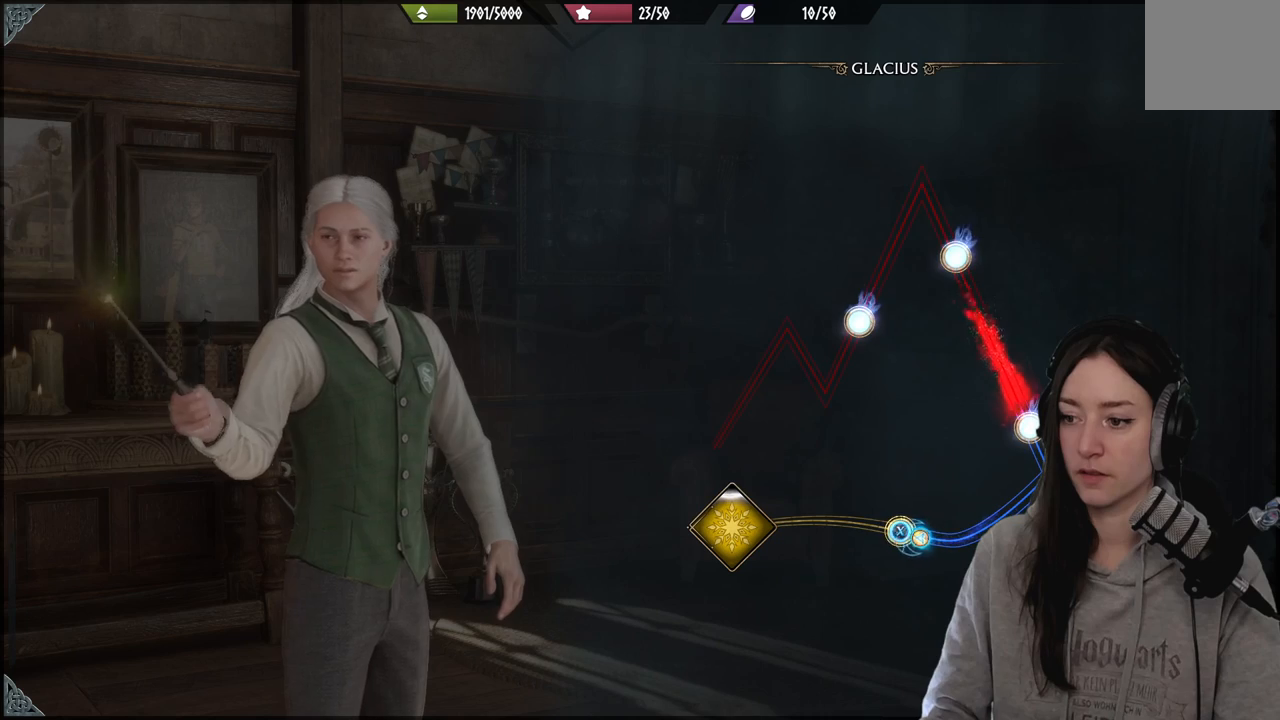
{"buttons": [], "left_stick": "left", "right_stick": "center", "events": [[133, "X", "down"], [233, "X", "up"]]}
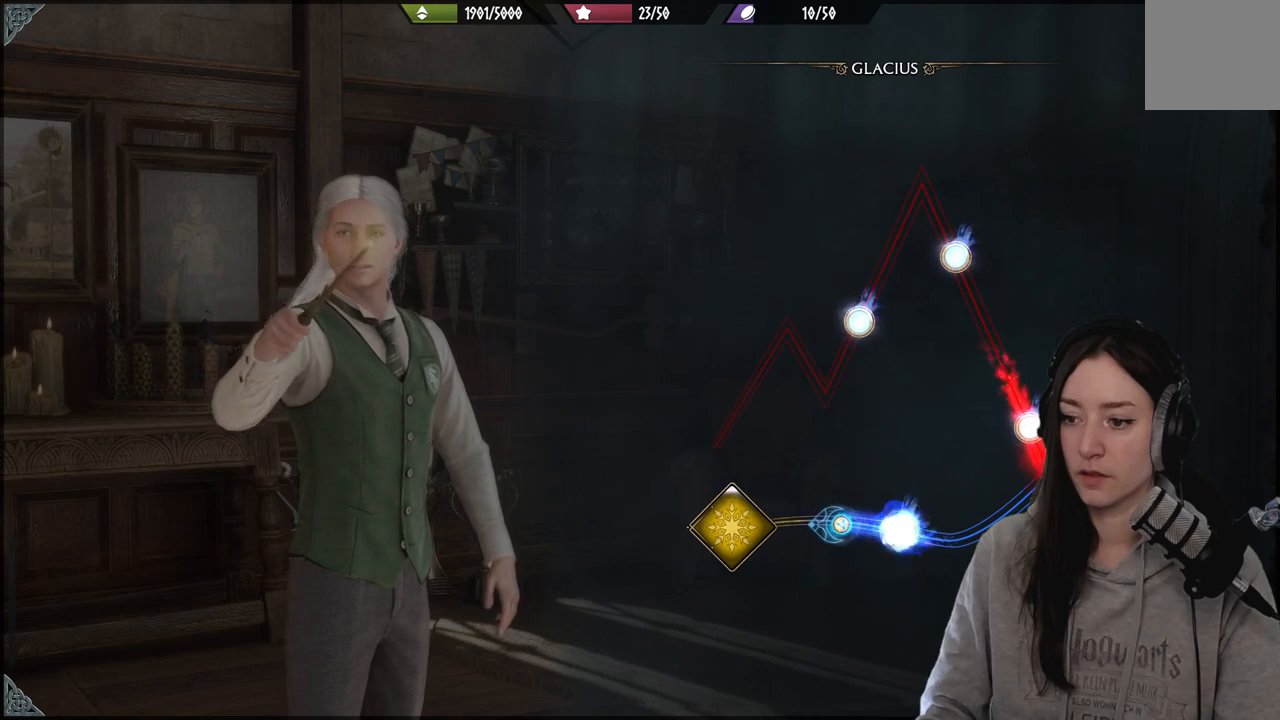
{"buttons": [], "left_stick": "left", "right_stick": "center", "events": []}
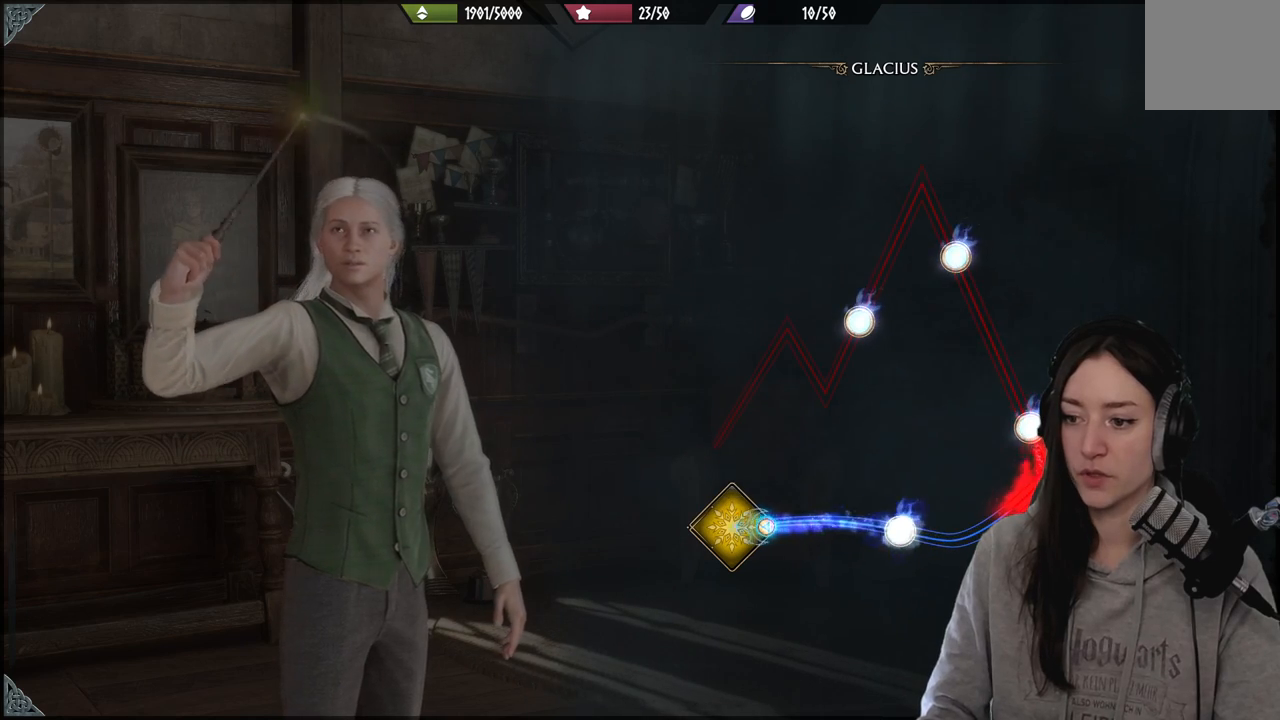
{"buttons": [], "left_stick": "left", "right_stick": "center", "events": []}
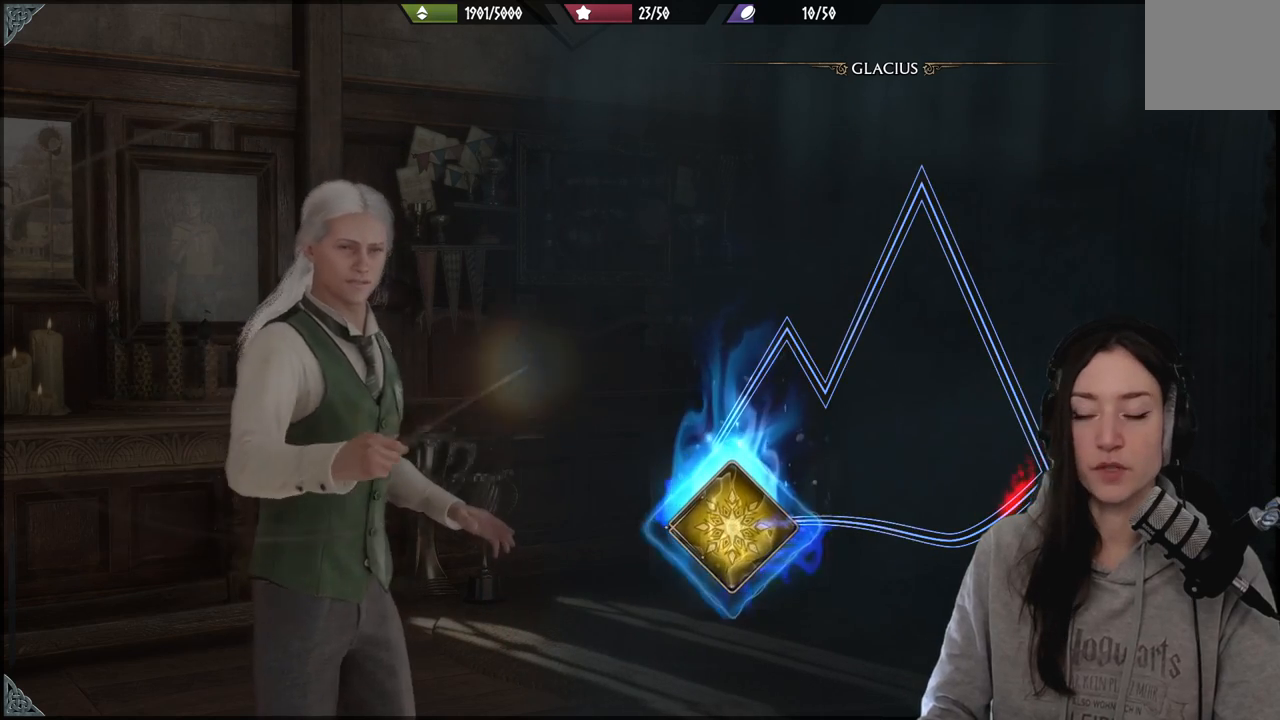
{"buttons": [], "left_stick": "center", "right_stick": "center", "events": [[100, "left_stick", "center"]]}